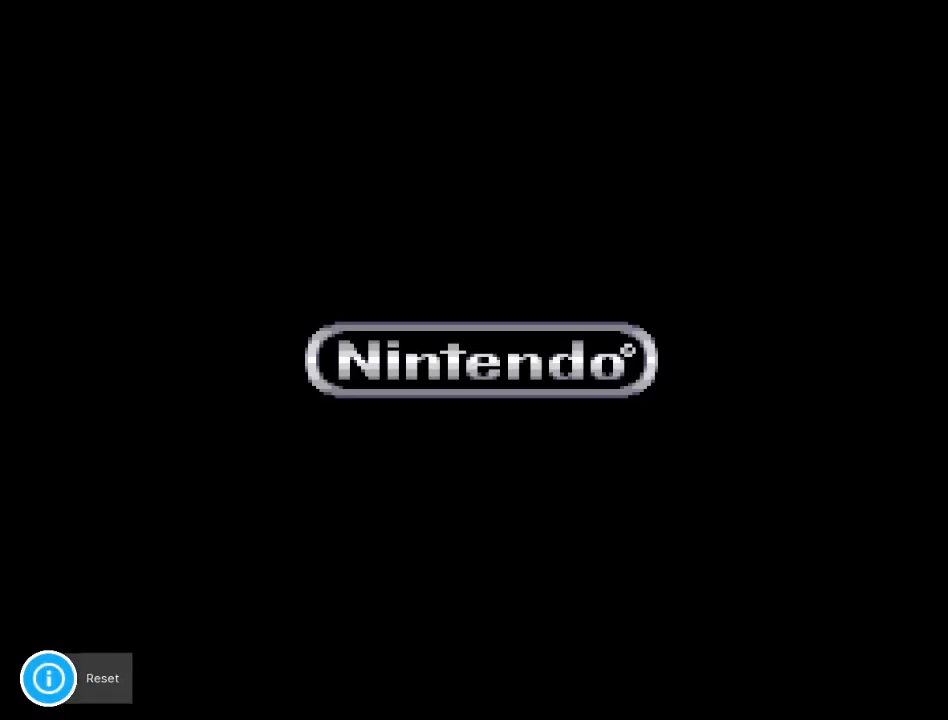
Gameplay with a controller (Nintendo layout); each line is a JSON object with the inputs held at the frame after it. "events" lists button and stick changes between this image and that frame as [ms after this image, input, new state], when the widget could be followed in between. Not read: L3 R3.
{"buttons": [], "events": []}
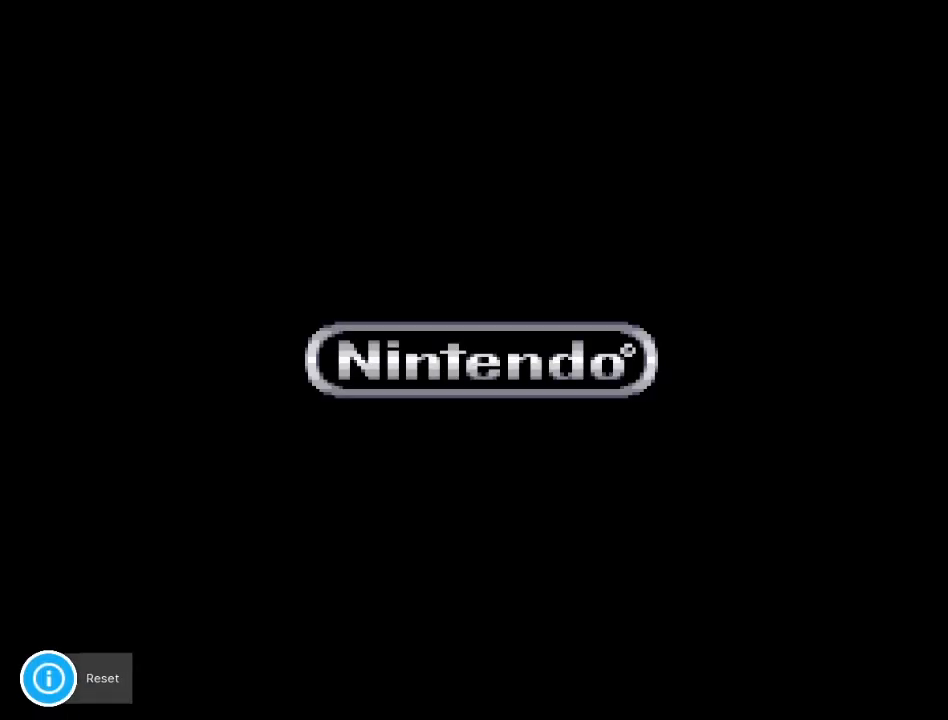
{"buttons": [], "events": []}
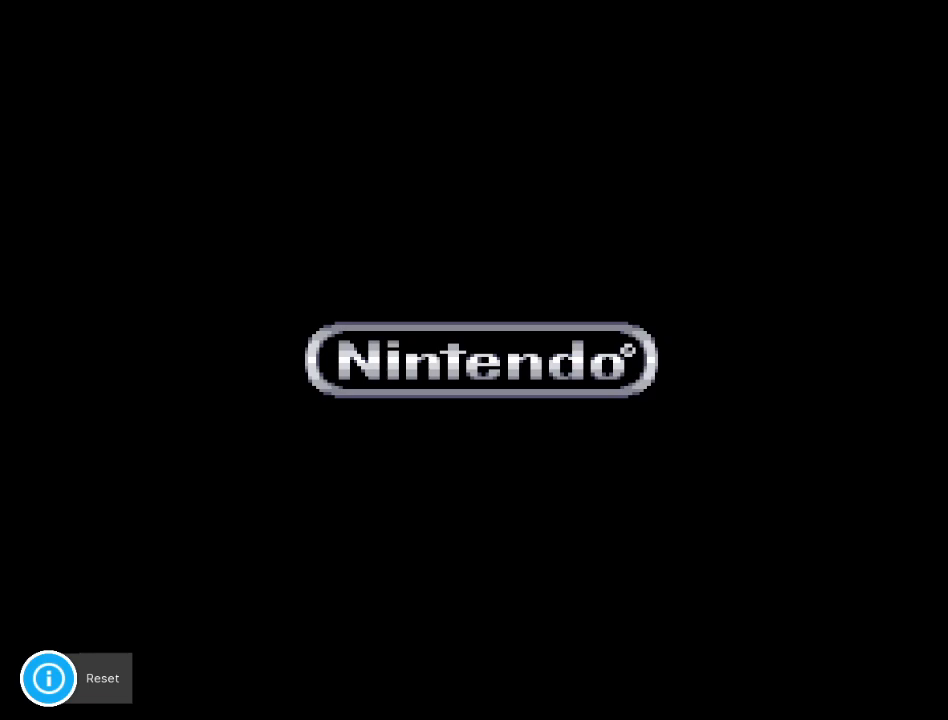
{"buttons": [], "events": []}
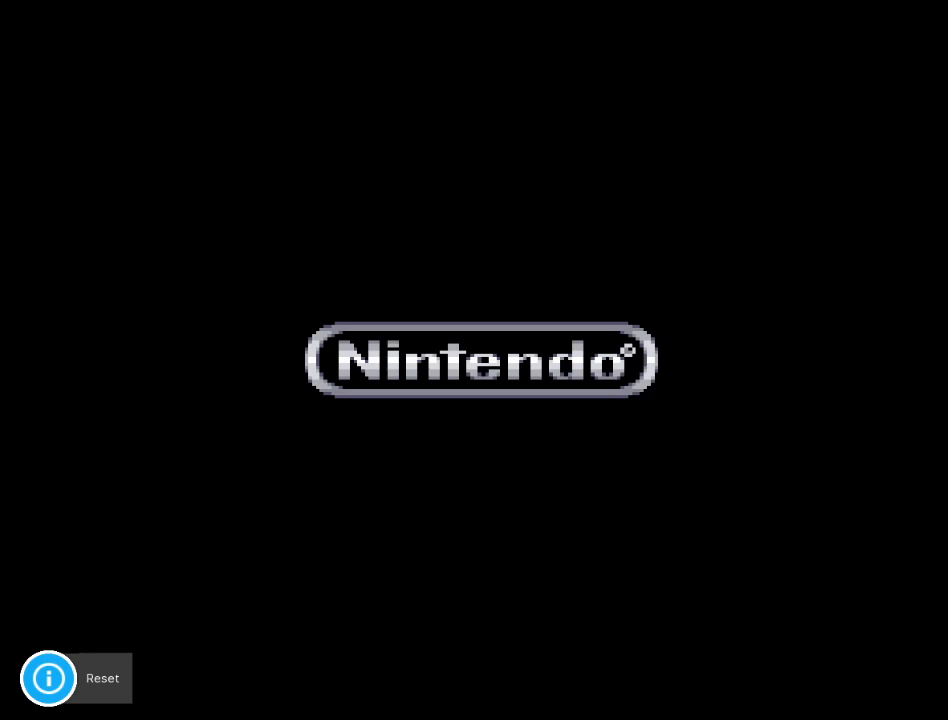
{"buttons": [], "events": []}
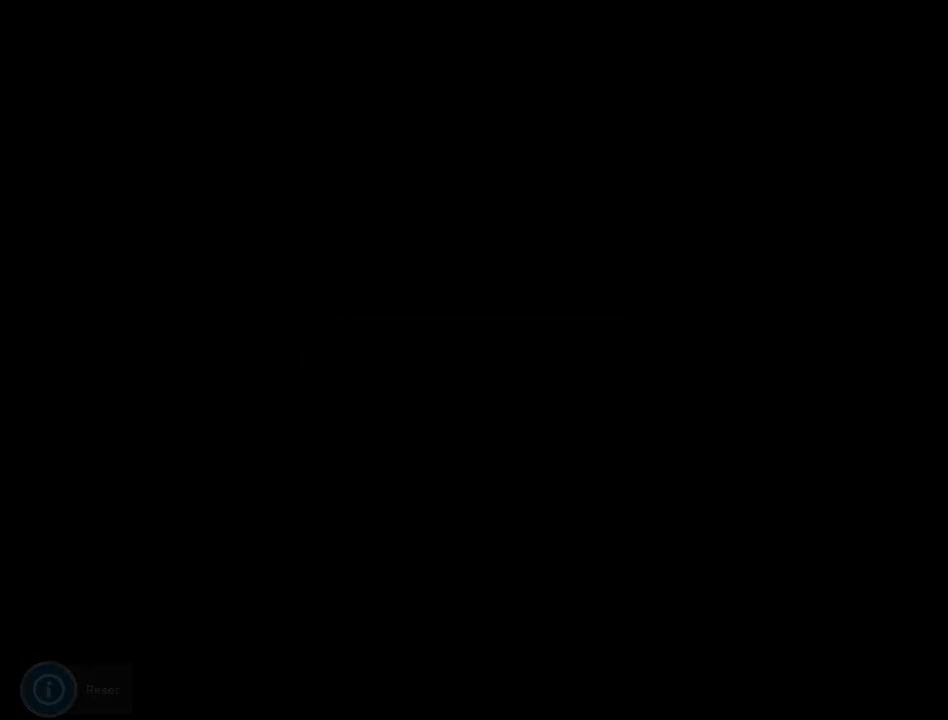
{"buttons": [], "events": []}
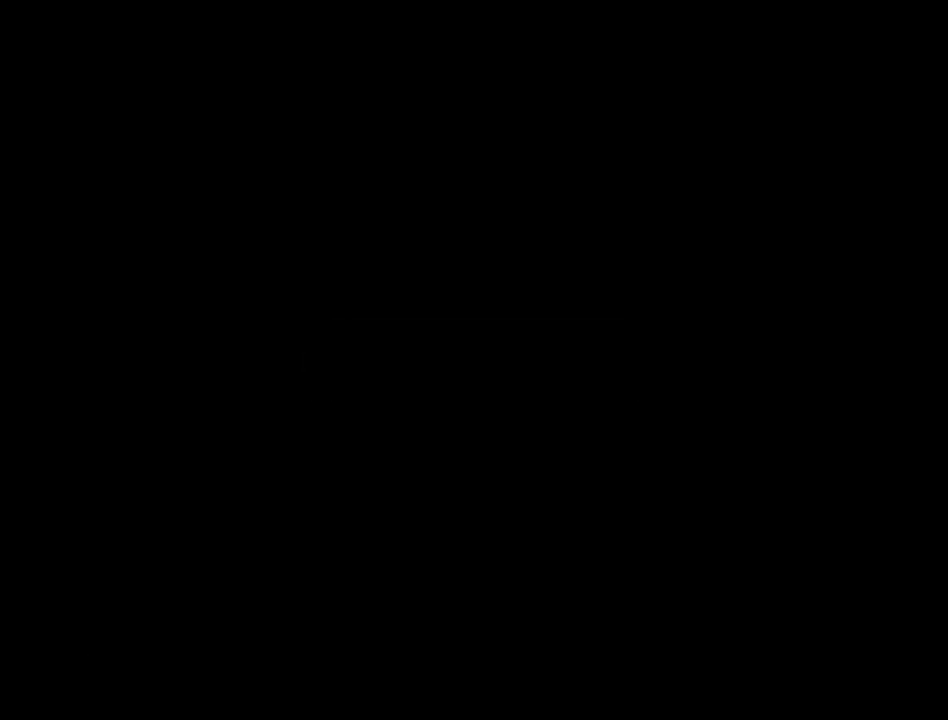
{"buttons": [], "events": []}
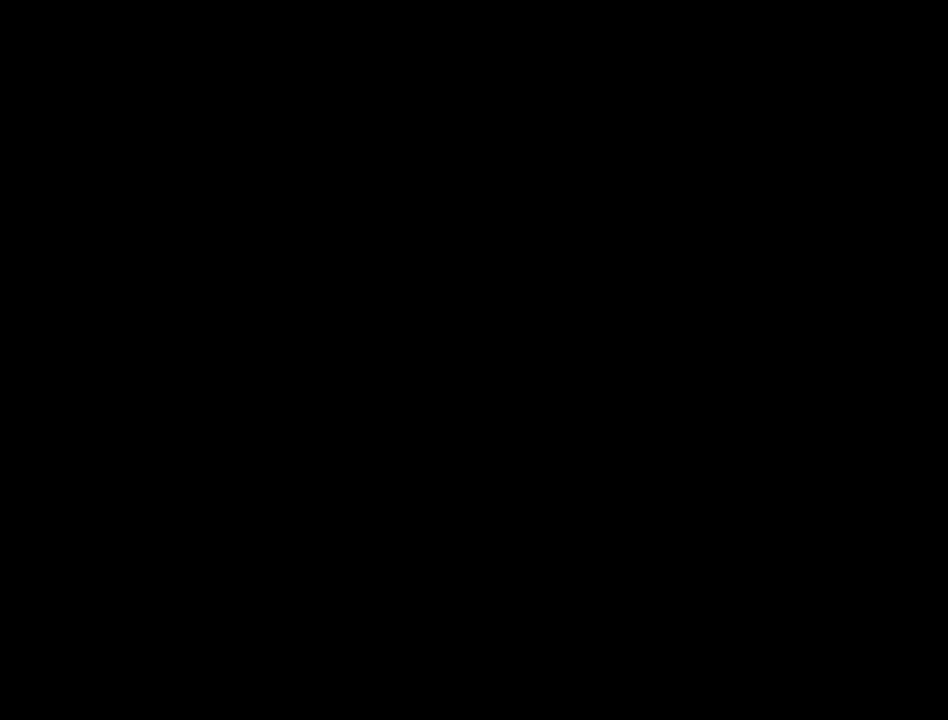
{"buttons": ["A"], "events": [[450, "A", "down"]]}
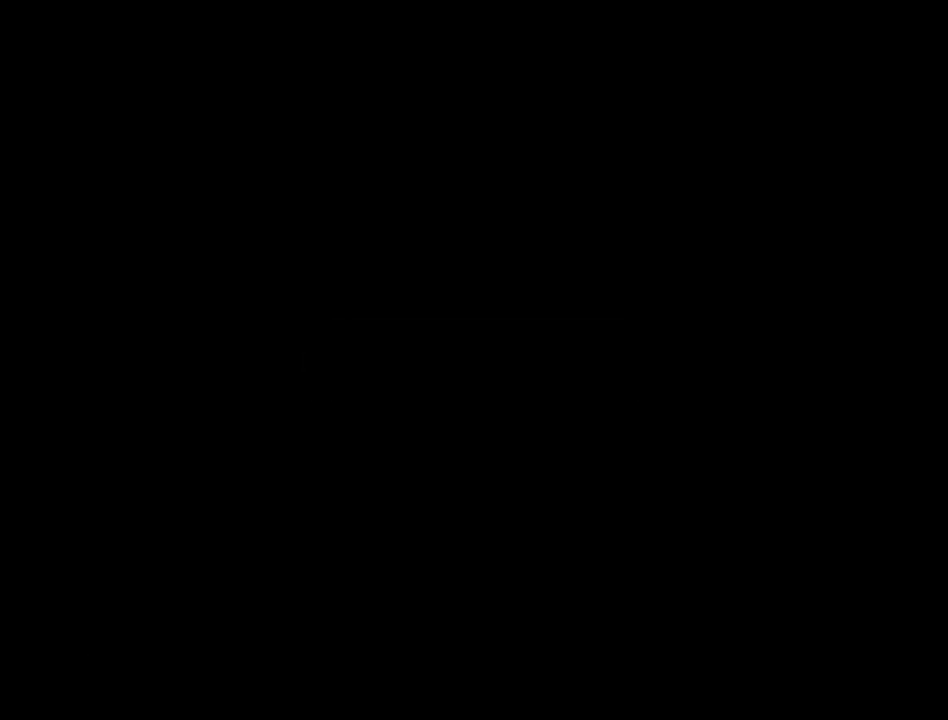
{"buttons": [], "events": [[67, "A", "up"], [250, "A", "down"], [417, "A", "up"]]}
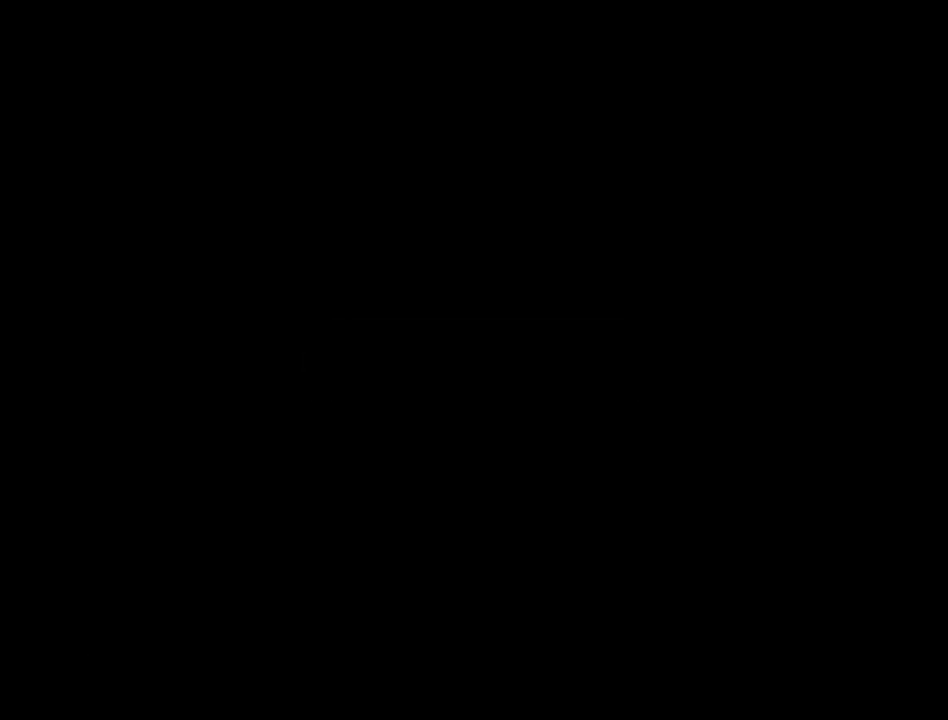
{"buttons": [], "events": []}
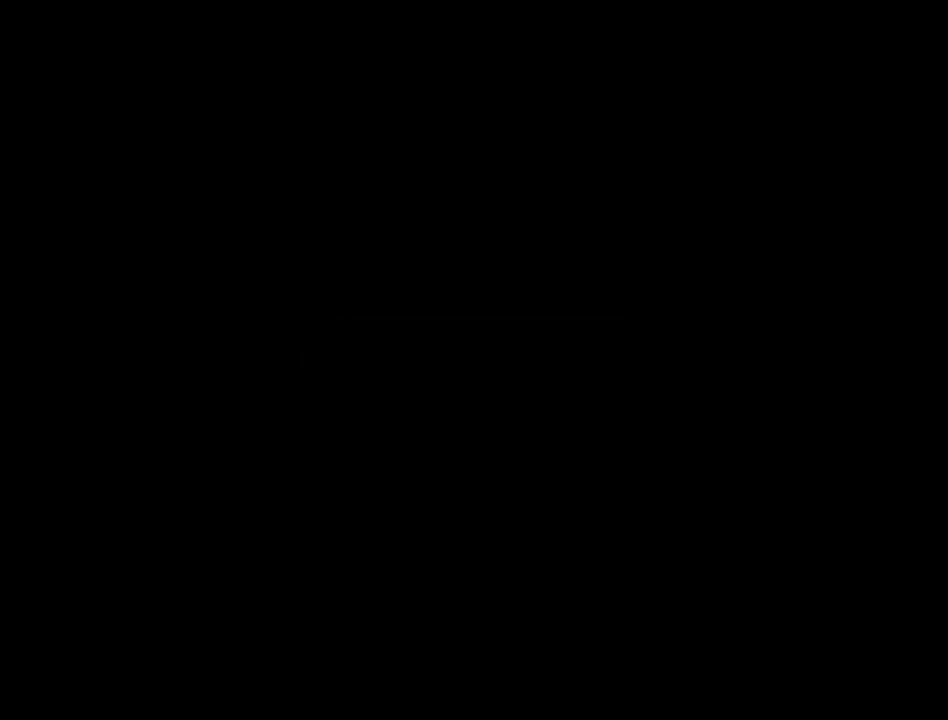
{"buttons": [], "events": []}
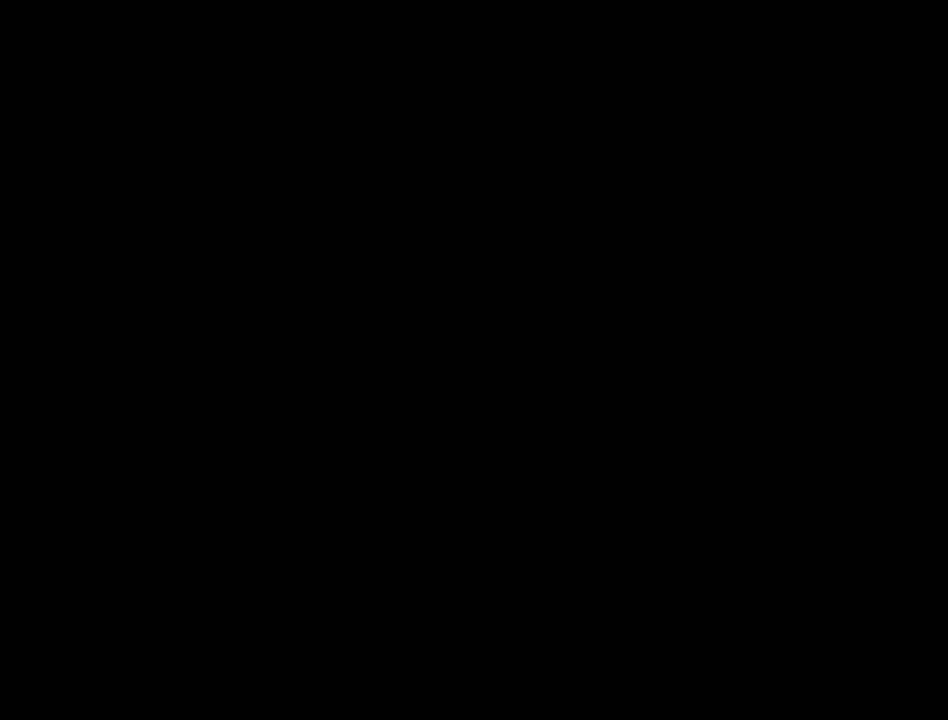
{"buttons": ["A"], "events": [[167, "A", "down"], [283, "A", "up"], [400, "A", "down"]]}
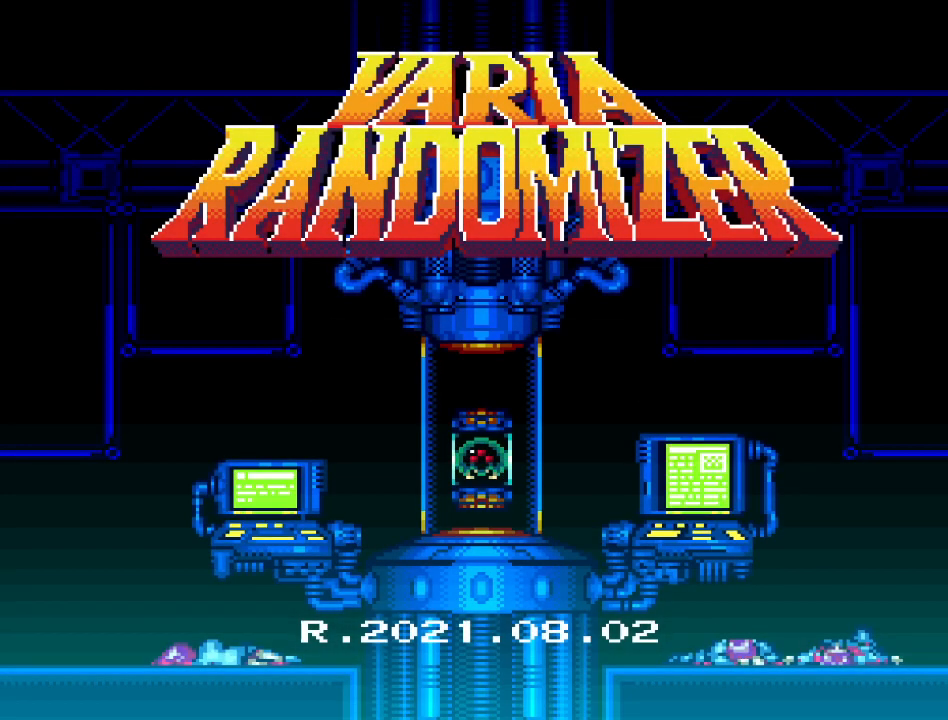
{"buttons": [], "events": [[33, "A", "up"], [250, "A", "down"], [400, "A", "up"]]}
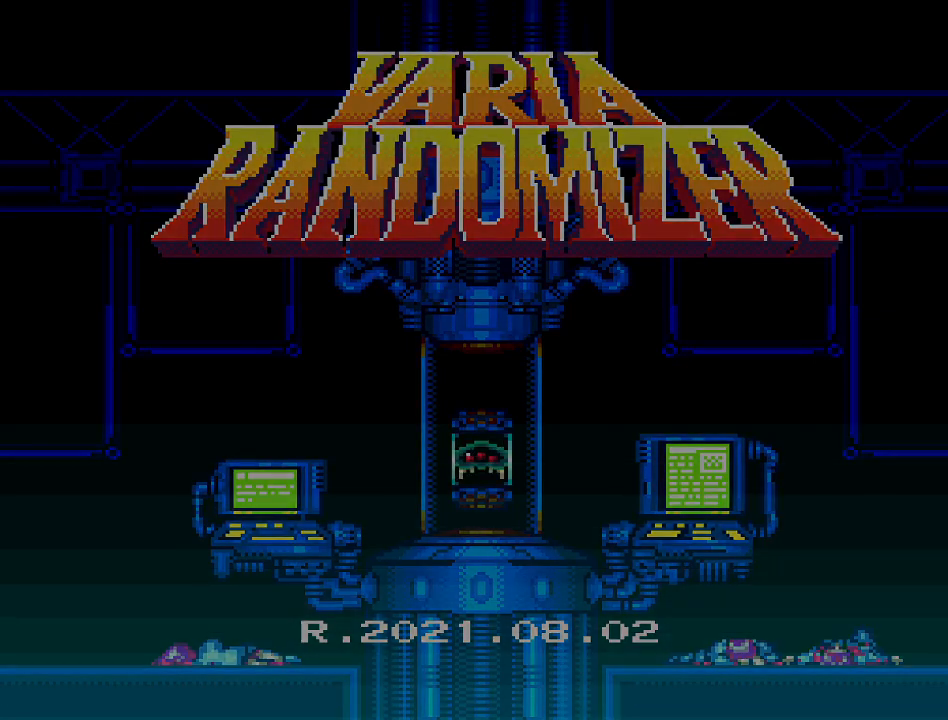
{"buttons": [], "events": []}
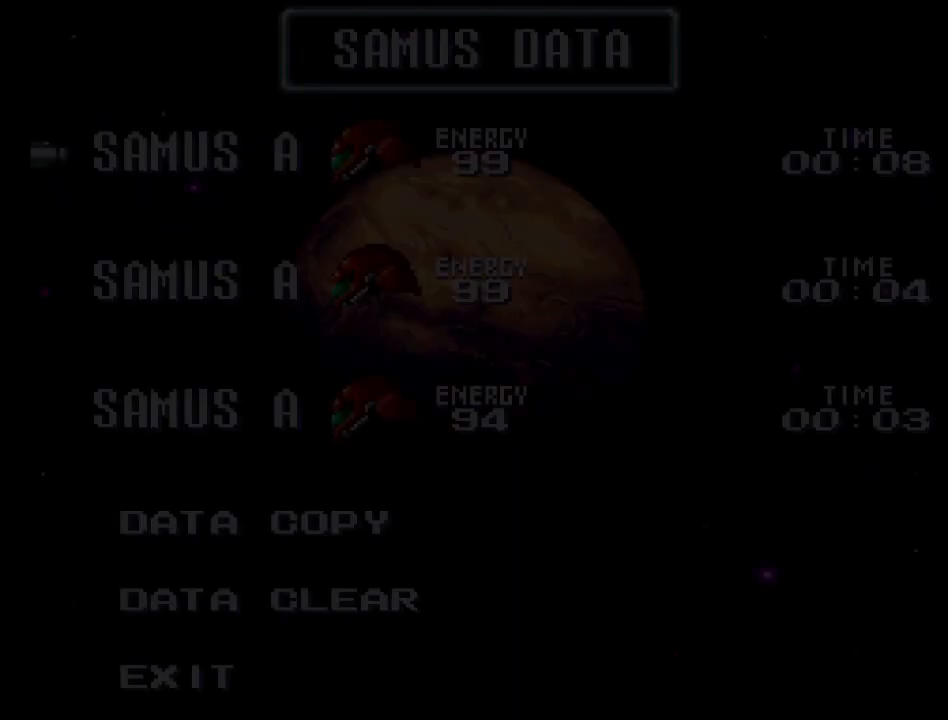
{"buttons": ["A"], "events": [[433, "A", "down"]]}
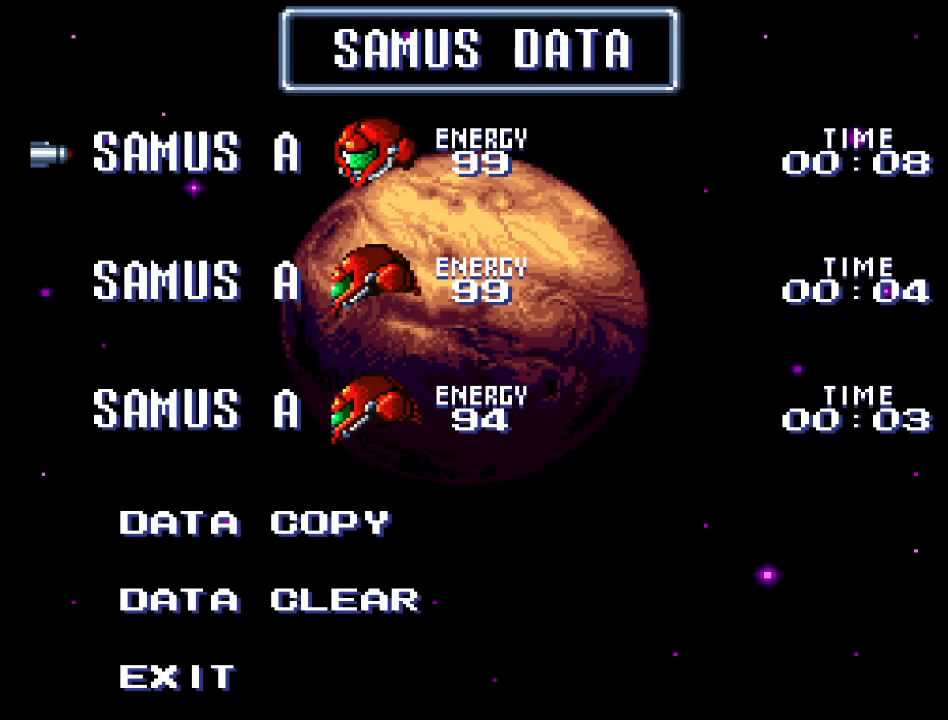
{"buttons": [], "events": [[67, "A", "up"]]}
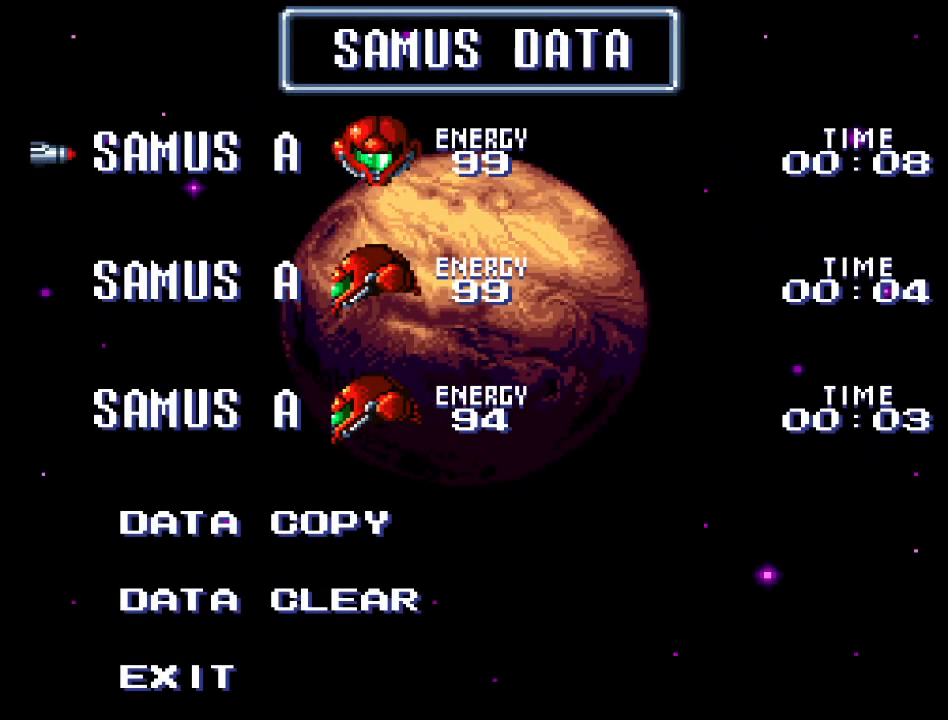
{"buttons": [], "events": []}
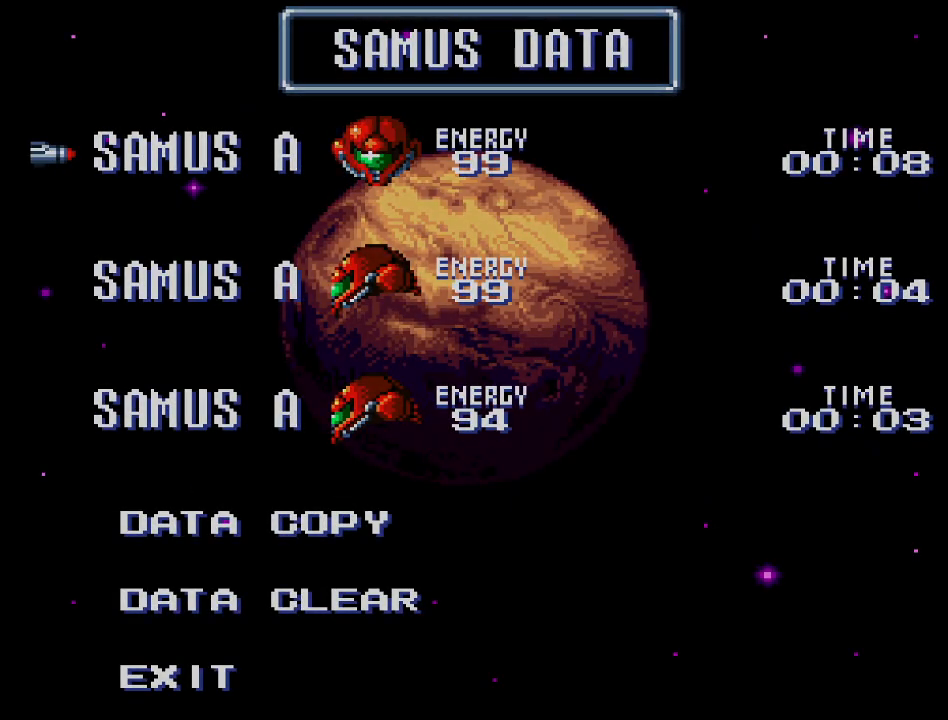
{"buttons": [], "events": []}
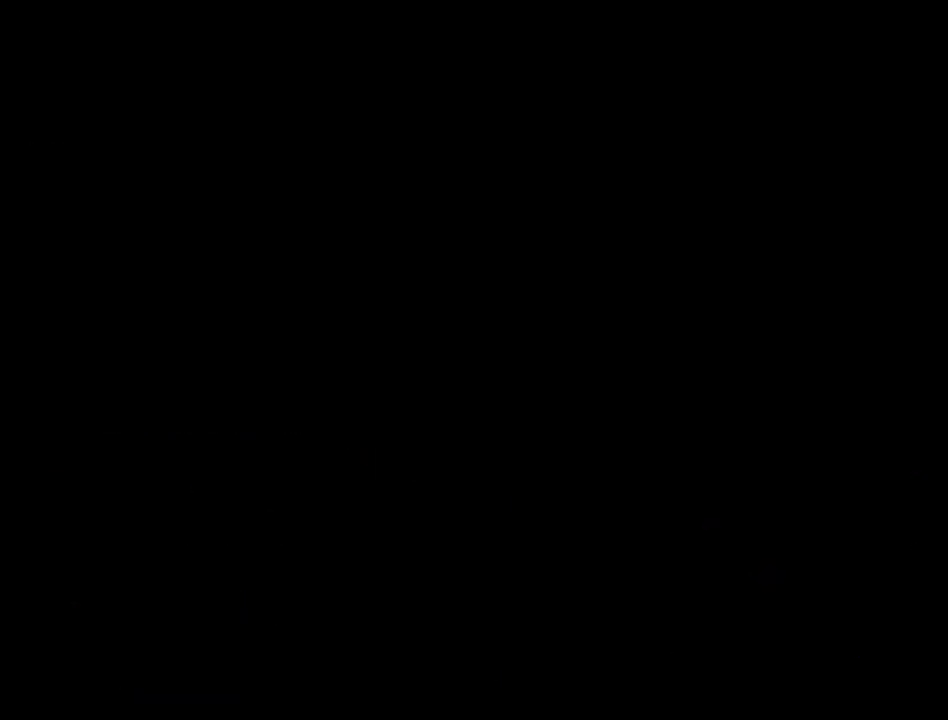
{"buttons": ["A"], "events": [[500, "A", "down"]]}
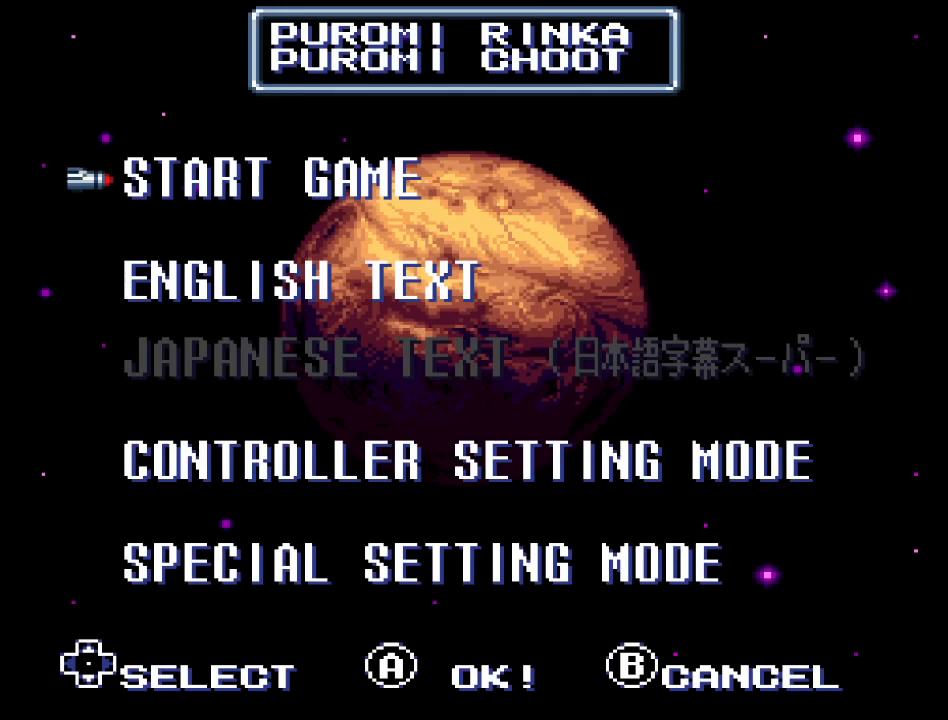
{"buttons": [], "events": [[150, "A", "up"]]}
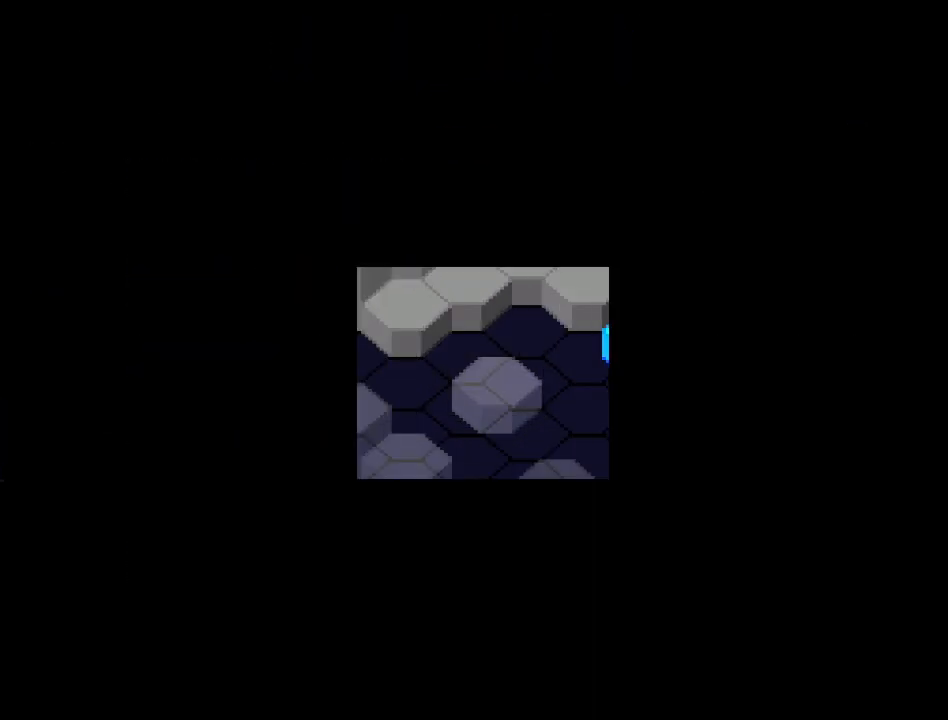
{"buttons": ["A"], "events": [[500, "A", "down"]]}
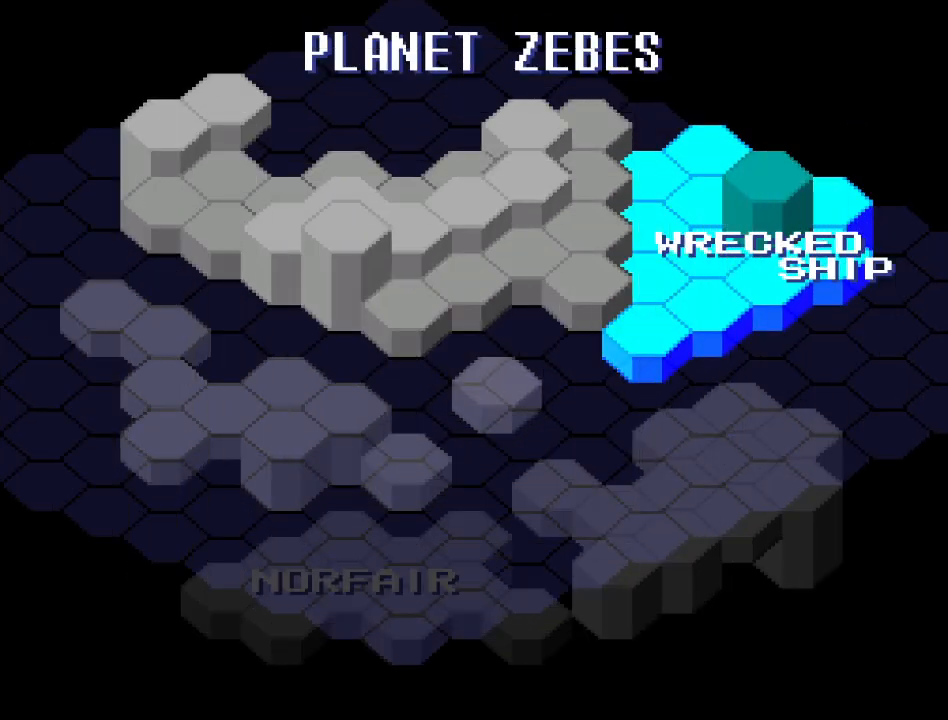
{"buttons": [], "events": [[167, "A", "up"]]}
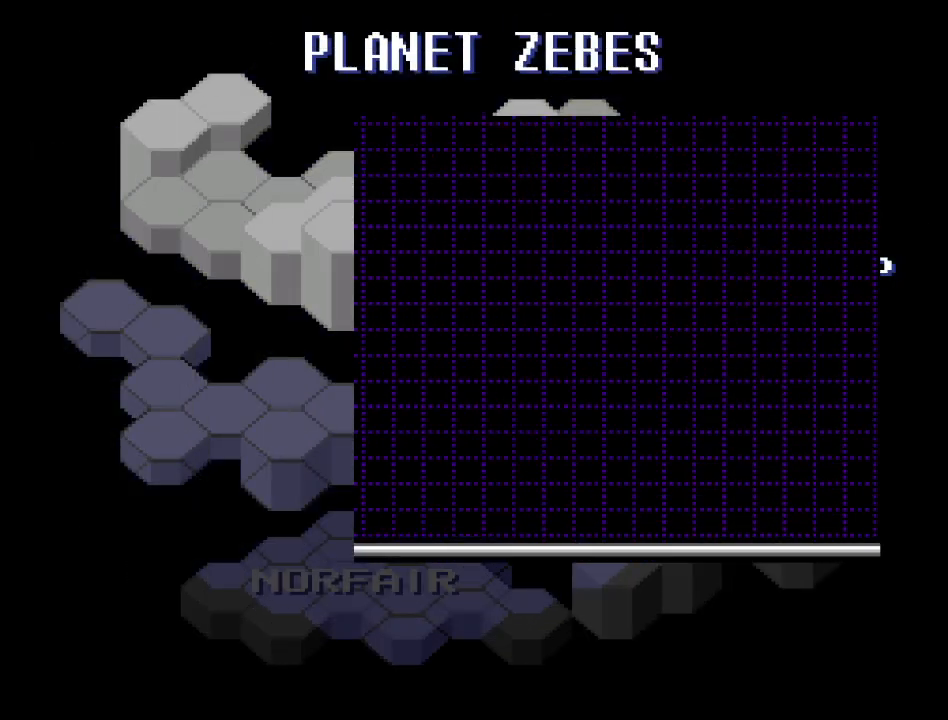
{"buttons": ["A"], "events": [[383, "A", "down"]]}
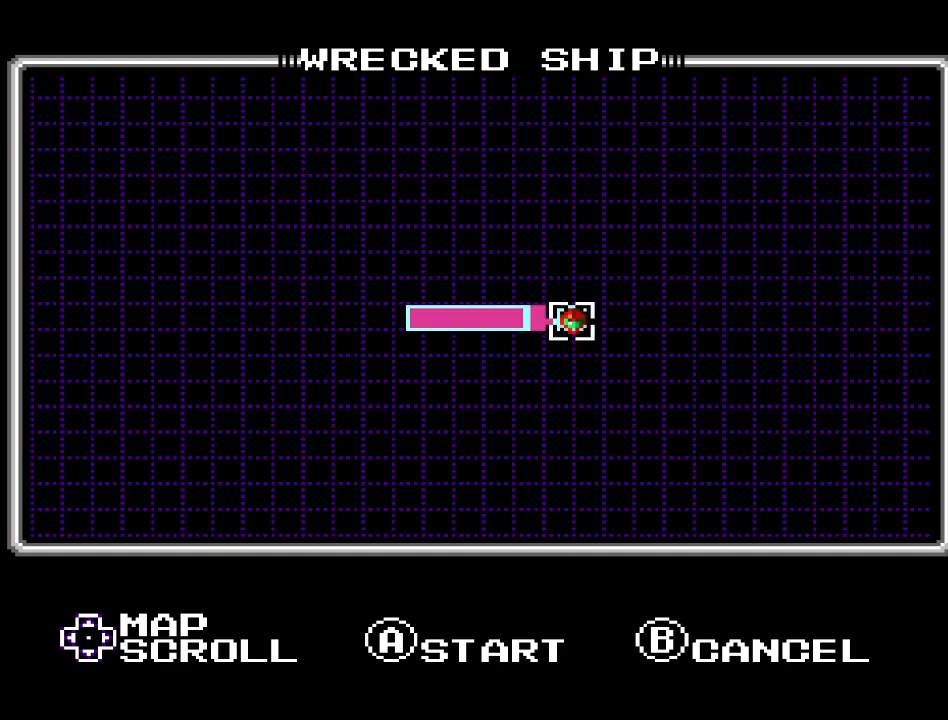
{"buttons": [], "events": [[33, "A", "up"], [133, "A", "down"], [250, "A", "up"], [317, "A", "down"], [450, "A", "up"]]}